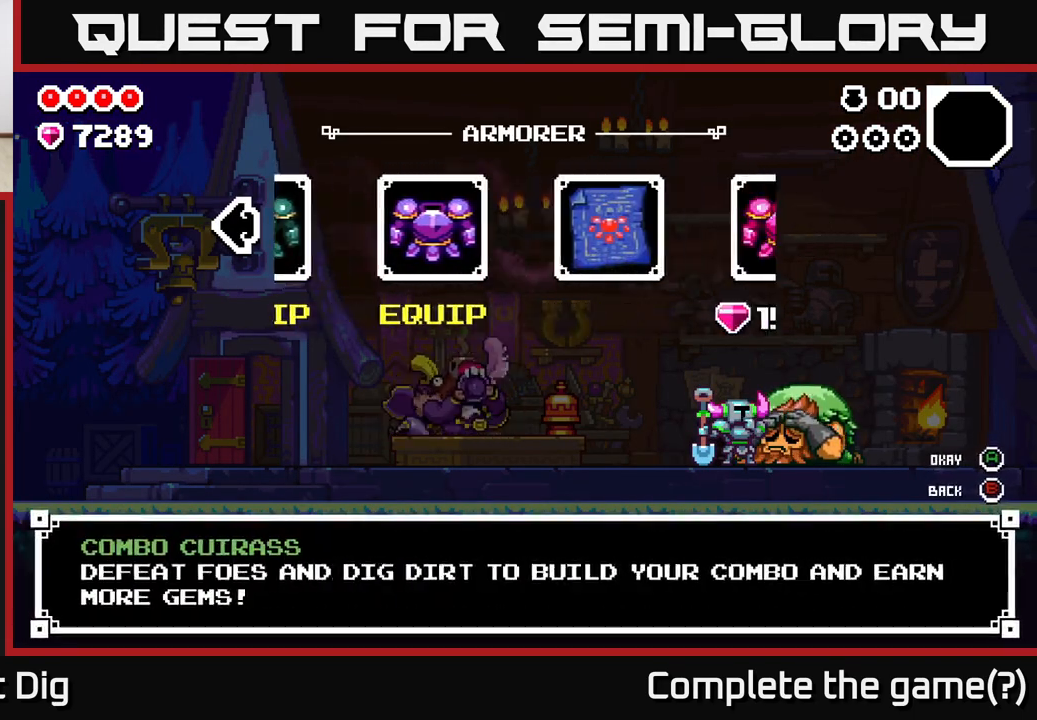
Gameplay with a controller (Xbox layout); each line is a JSON object with the inputs held at the frame after it. "events" lists button and stick changes between this image and that frame as [ms after this image, input, new state], when the widget could be followed in between.
{"buttons": [], "left_stick": "center", "right_stick": "center", "events": [[50, "left_stick", "right"], [217, "left_stick", "center"]]}
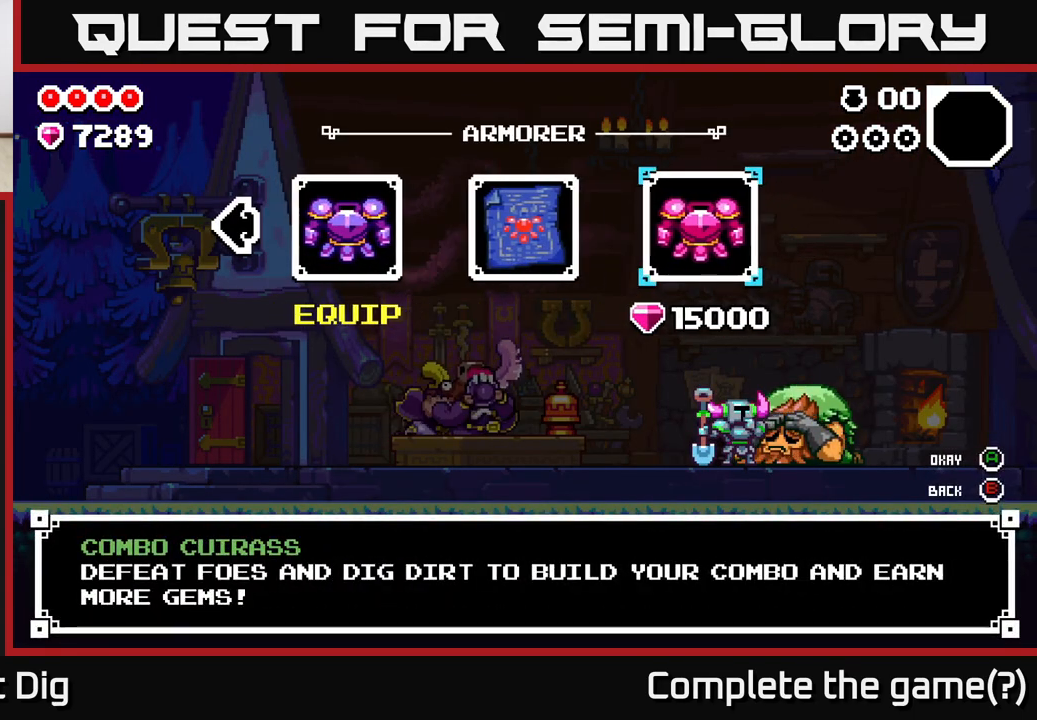
{"buttons": [], "left_stick": "center", "right_stick": "center", "events": []}
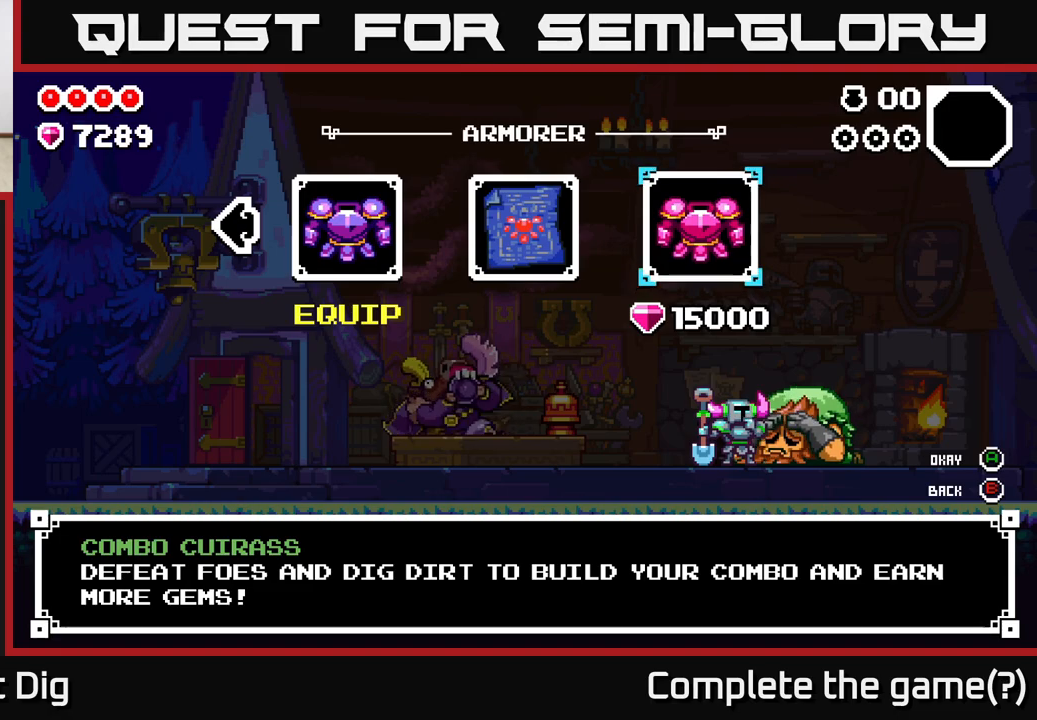
{"buttons": [], "left_stick": "center", "right_stick": "center", "events": [[33, "left_stick", "left"], [250, "left_stick", "right"], [450, "left_stick", "center"]]}
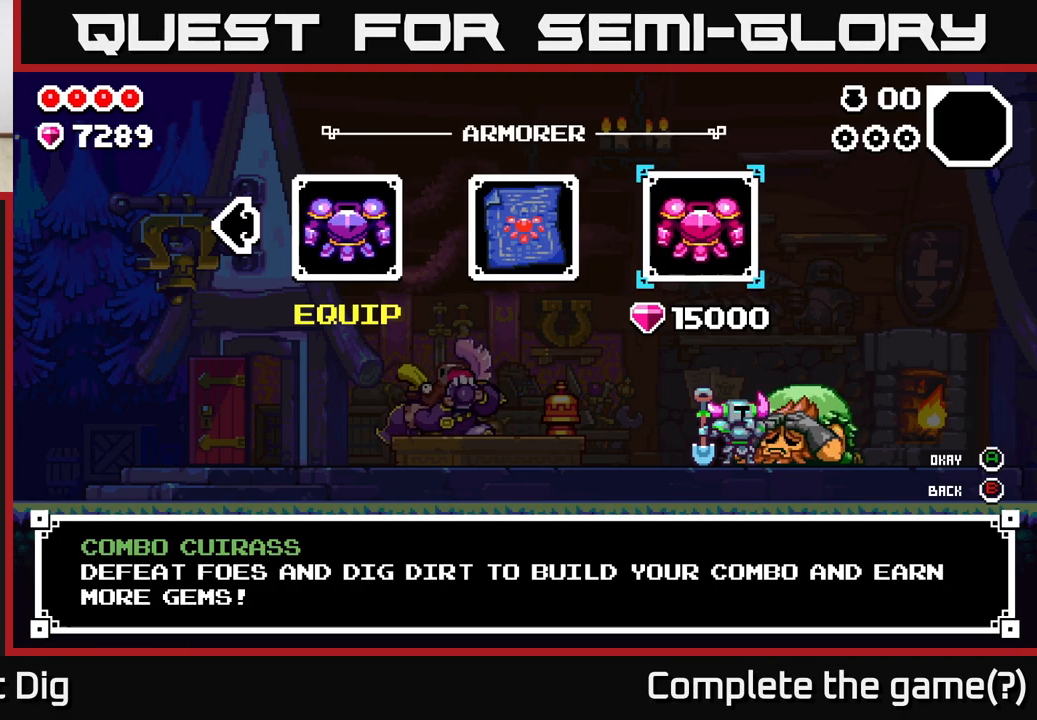
{"buttons": [], "left_stick": "center", "right_stick": "center", "events": [[67, "left_stick", "left"], [233, "left_stick", "center"]]}
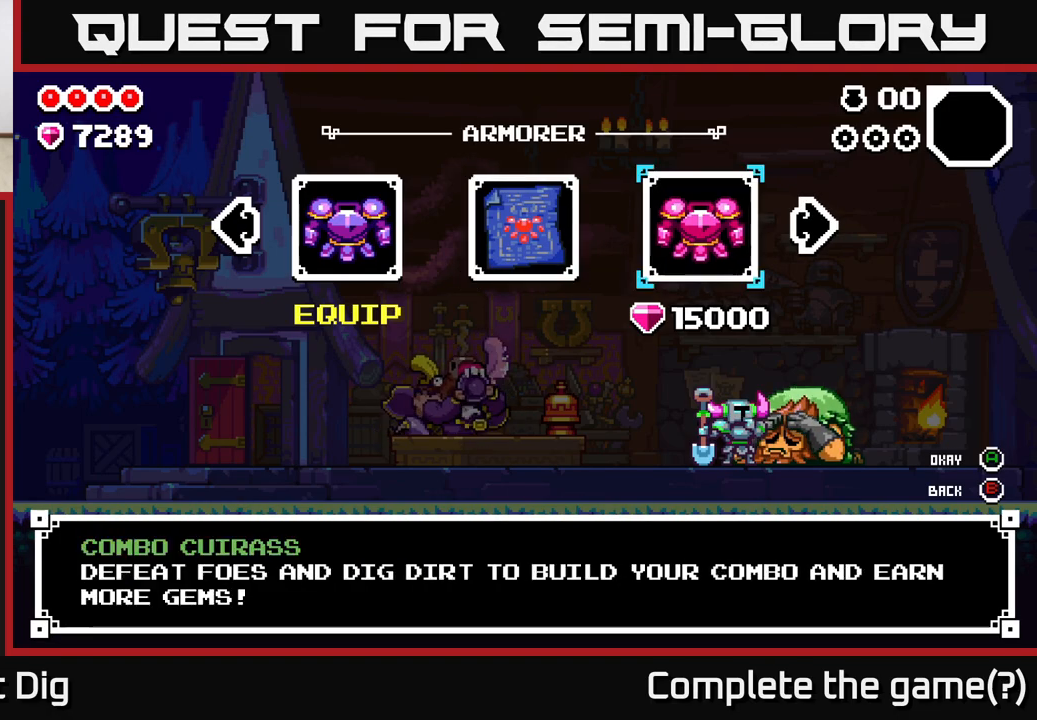
{"buttons": [], "left_stick": "center", "right_stick": "center", "events": [[17, "left_stick", "right"], [217, "left_stick", "center"]]}
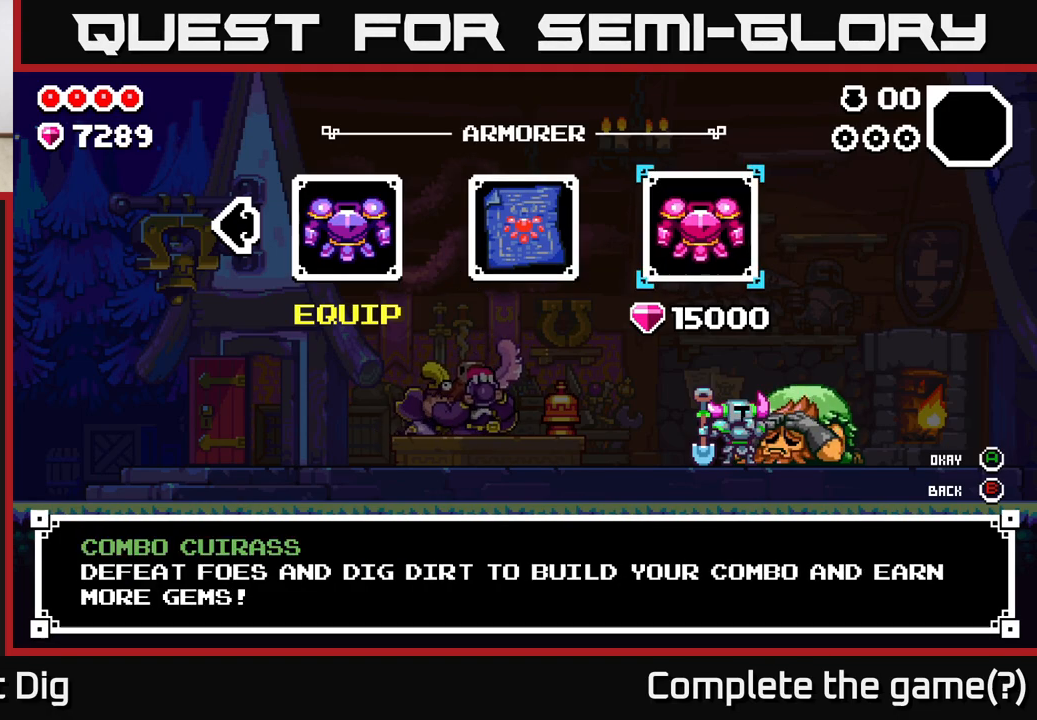
{"buttons": ["B"], "left_stick": "center", "right_stick": "center", "events": [[417, "B", "down"]]}
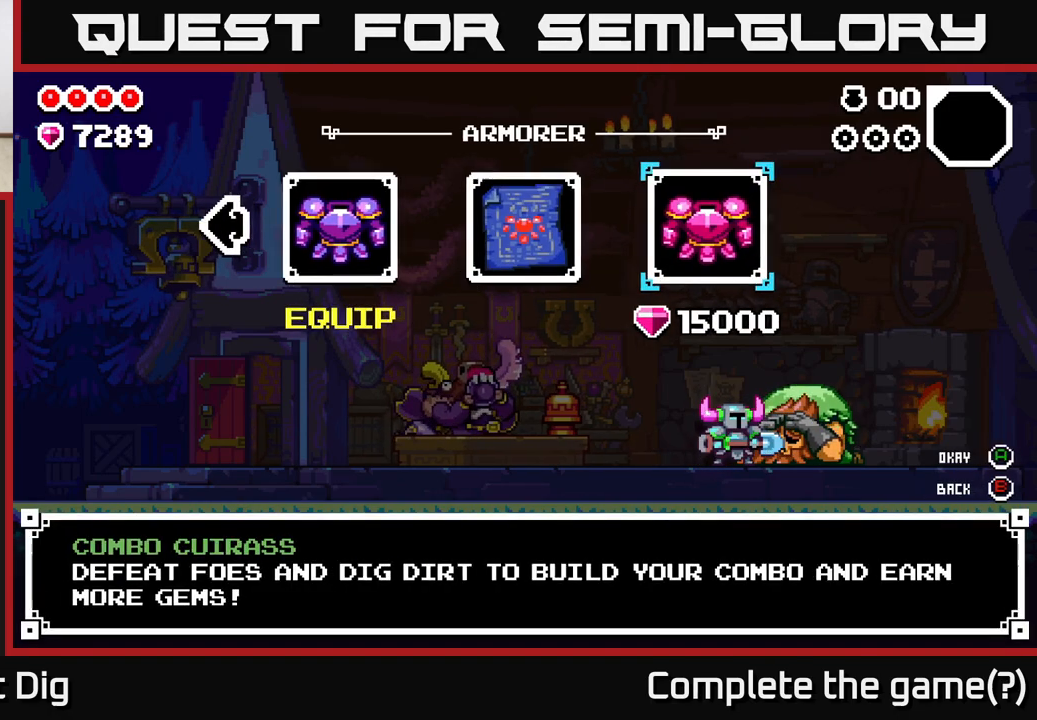
{"buttons": [], "left_stick": "left", "right_stick": "center", "events": [[33, "B", "up"], [383, "left_stick", "left"]]}
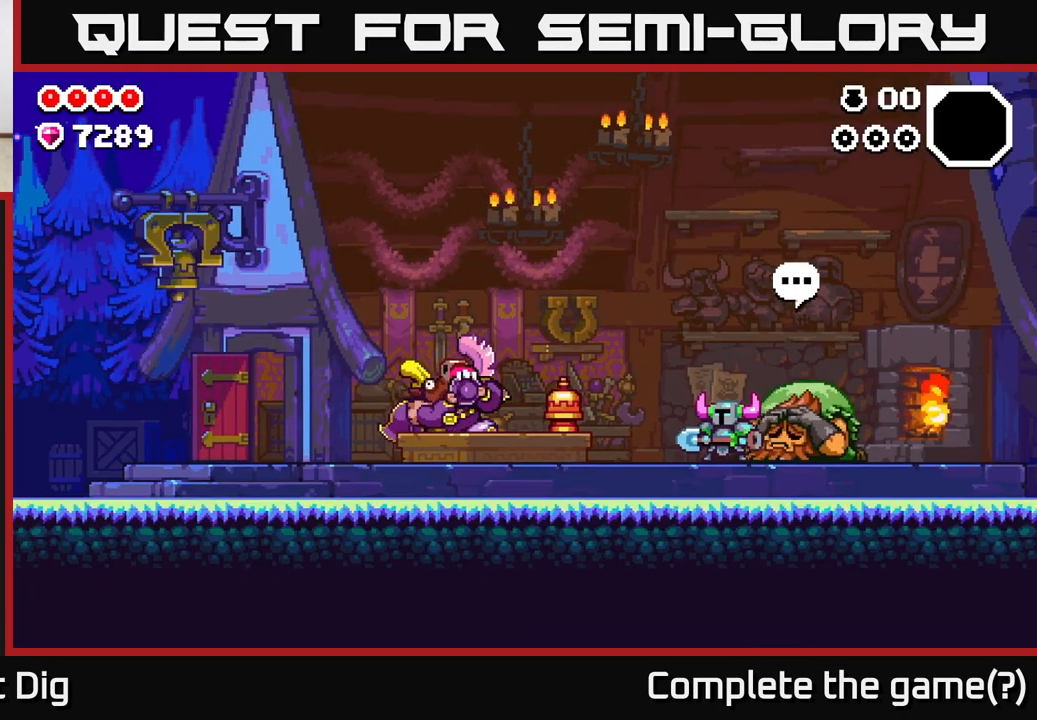
{"buttons": [], "left_stick": "left", "right_stick": "center", "events": []}
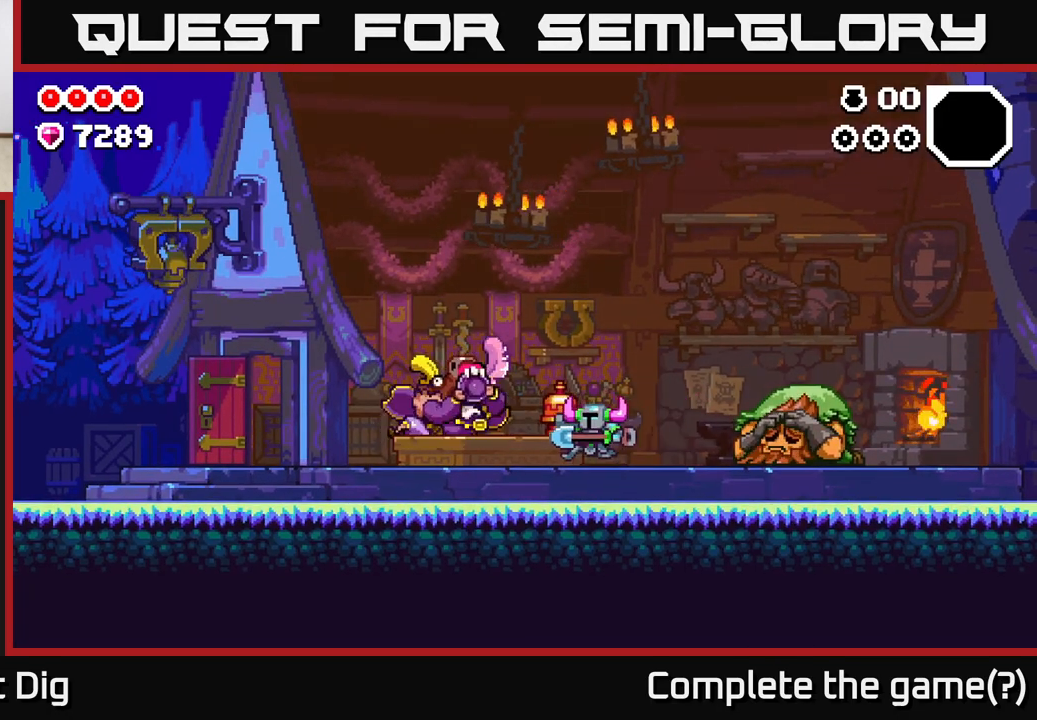
{"buttons": [], "left_stick": "left", "right_stick": "center", "events": []}
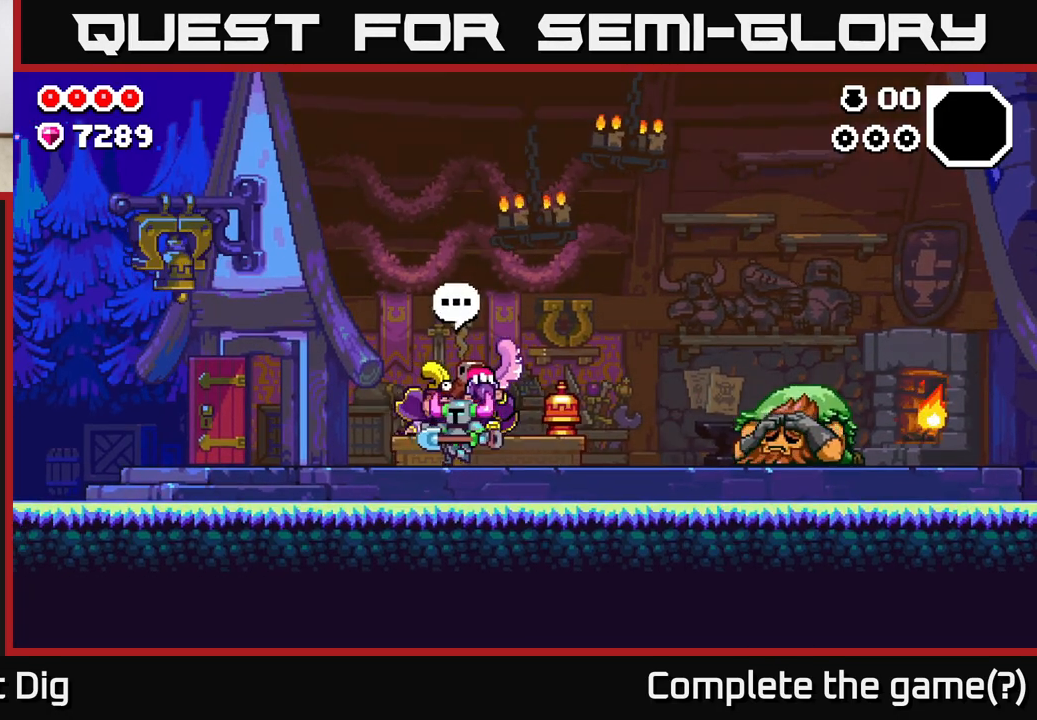
{"buttons": [], "left_stick": "left", "right_stick": "center", "events": []}
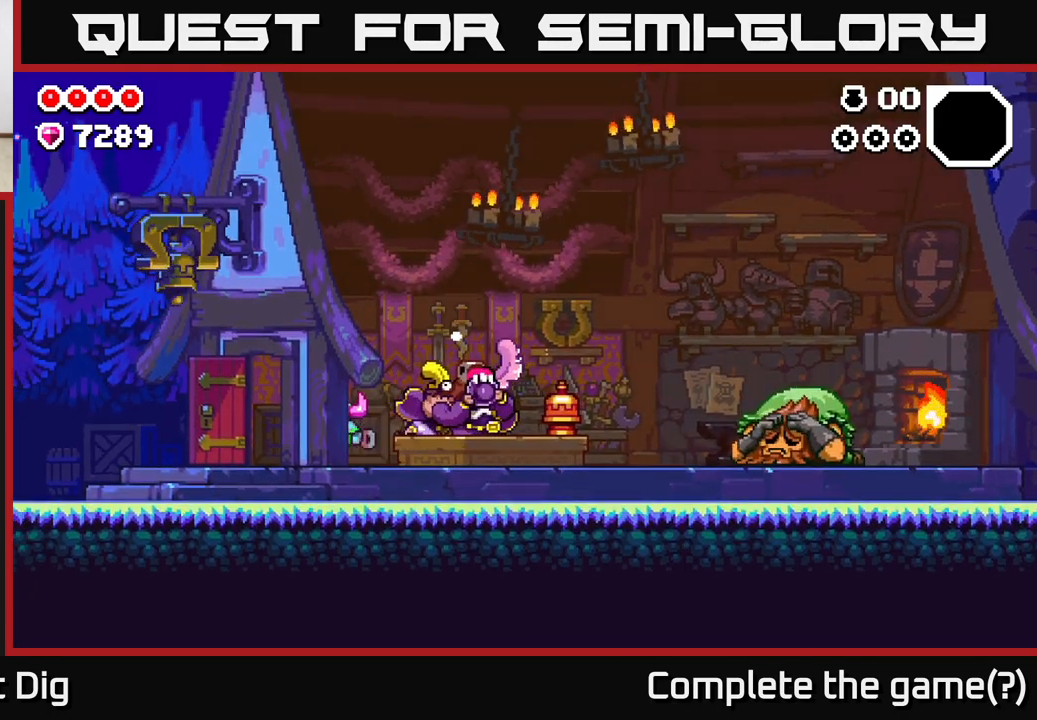
{"buttons": [], "left_stick": "left", "right_stick": "center", "events": []}
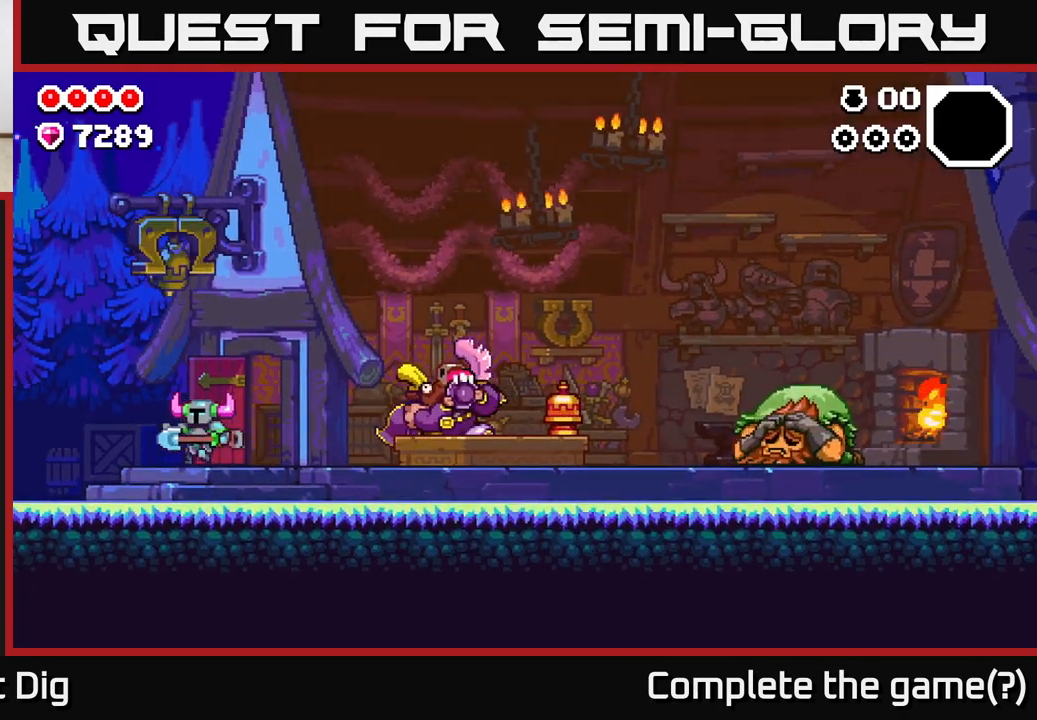
{"buttons": [], "left_stick": "left", "right_stick": "center", "events": []}
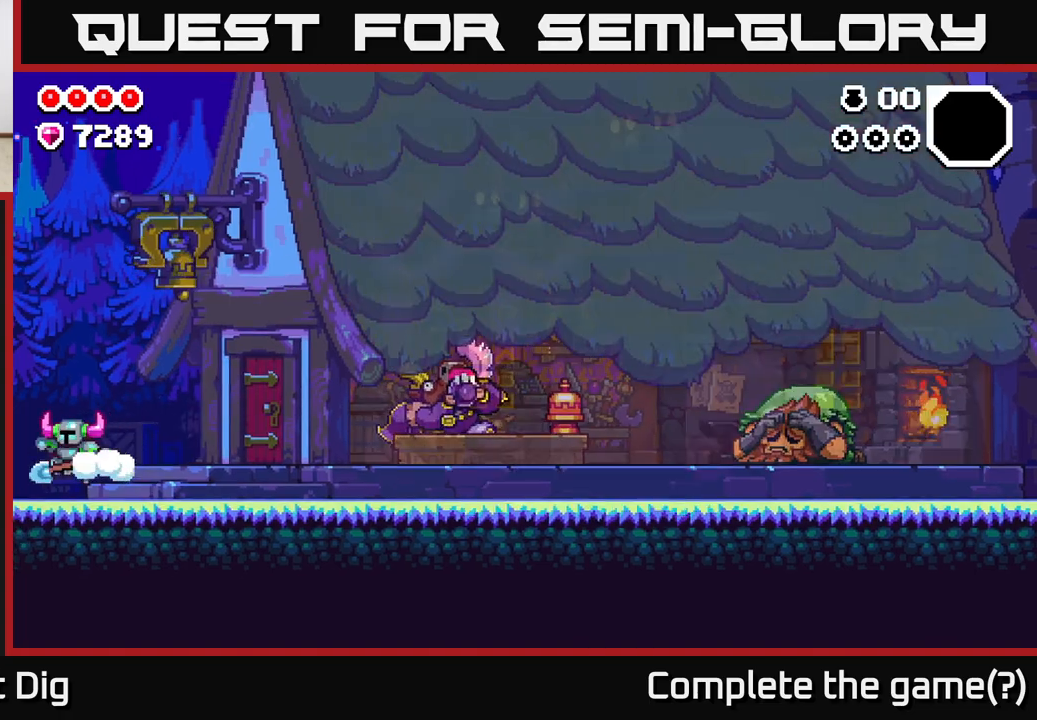
{"buttons": [], "left_stick": "left", "right_stick": "center", "events": []}
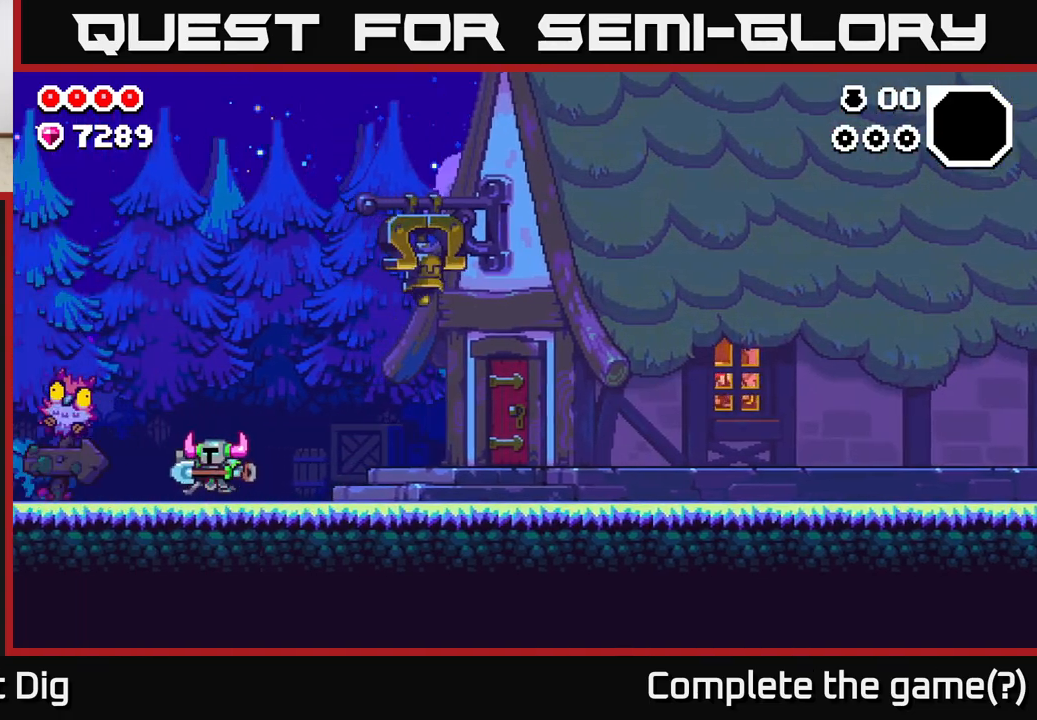
{"buttons": [], "left_stick": "left", "right_stick": "center", "events": []}
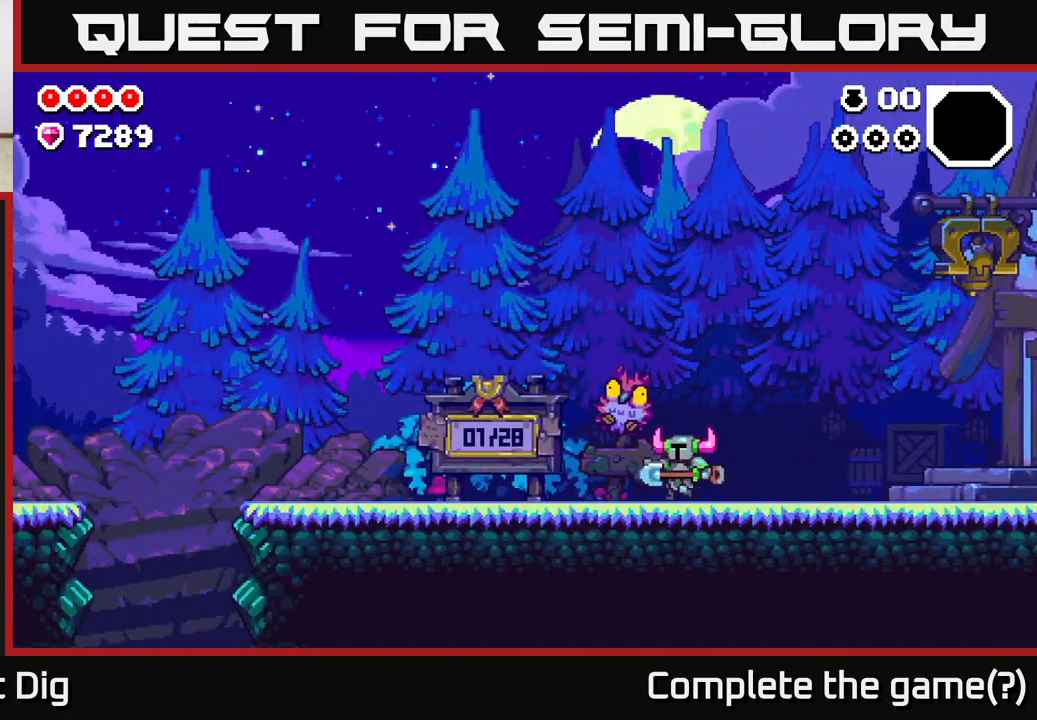
{"buttons": [], "left_stick": "left", "right_stick": "center", "events": []}
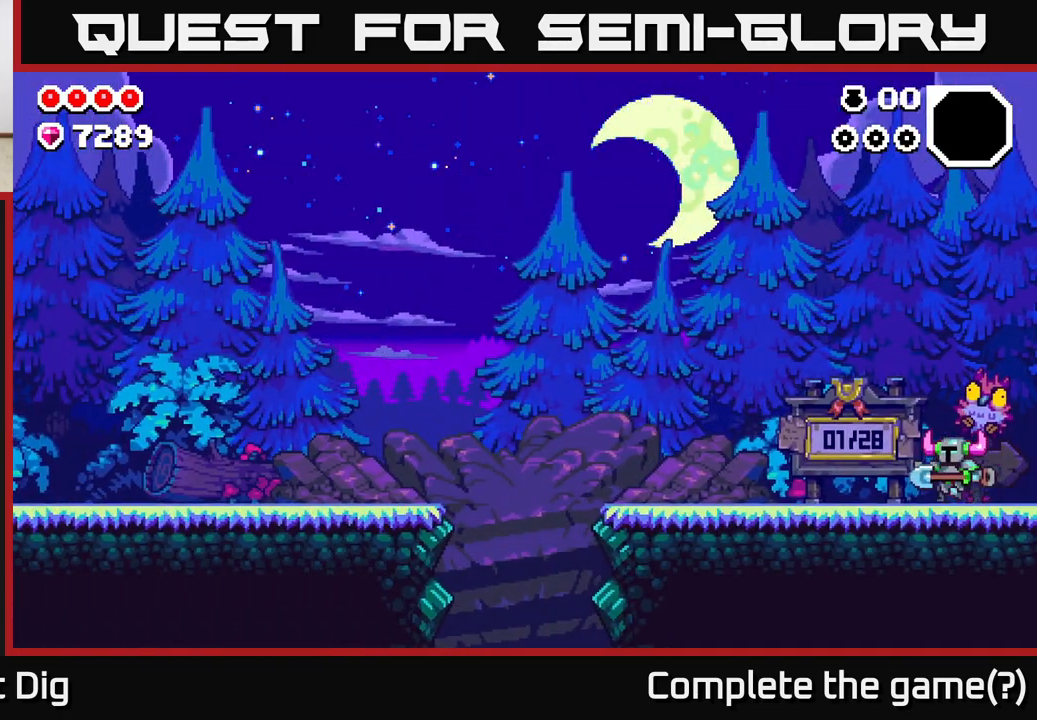
{"buttons": [], "left_stick": "center", "right_stick": "center", "events": [[167, "left_stick", "center"], [250, "left_stick", "right"], [400, "left_stick", "center"]]}
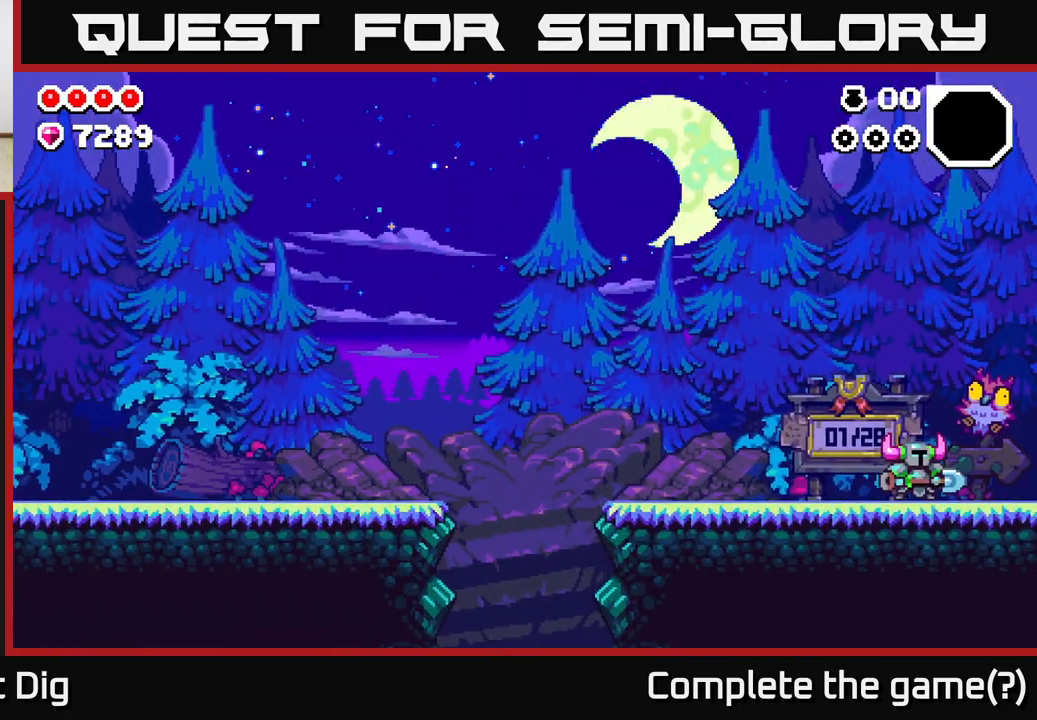
{"buttons": [], "left_stick": "right", "right_stick": "center", "events": [[317, "left_stick", "right"]]}
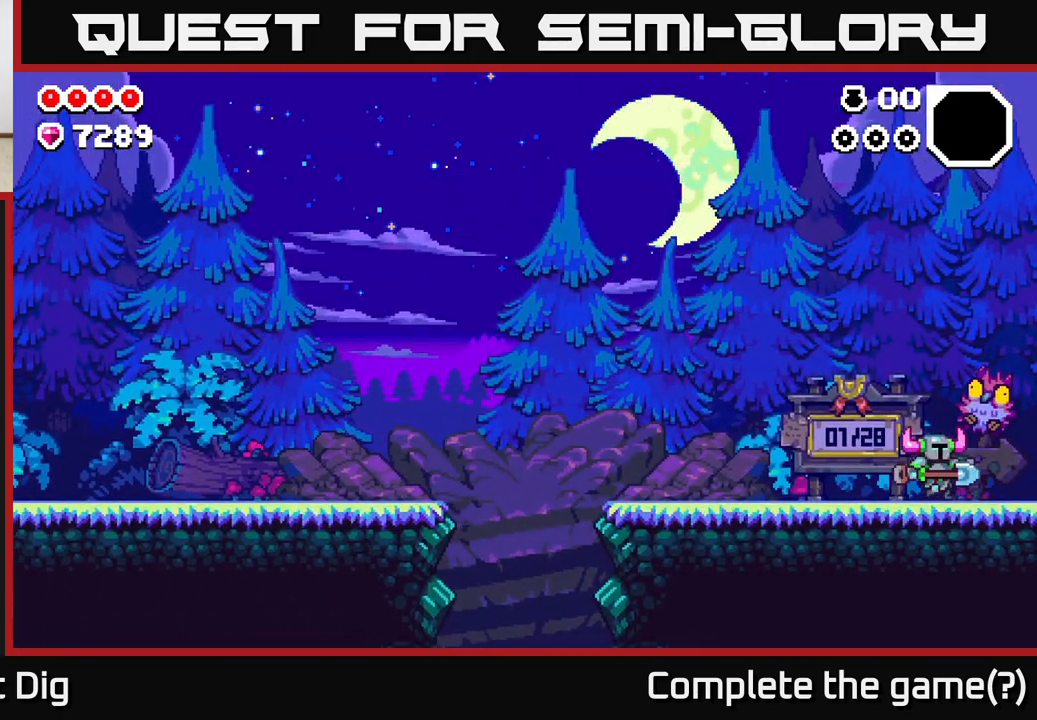
{"buttons": [], "left_stick": "down", "right_stick": "center", "events": [[33, "A", "down"], [83, "left_stick", "down"], [150, "A", "up"], [150, "X", "down"], [367, "X", "up"]]}
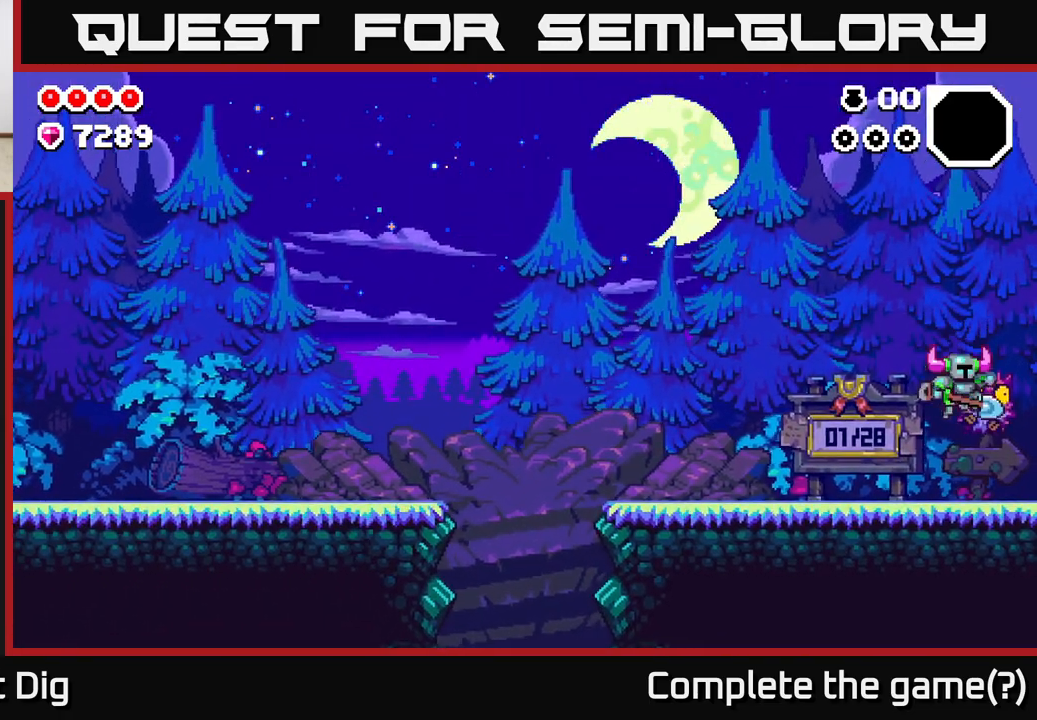
{"buttons": ["A"], "left_stick": "down", "right_stick": "center", "events": [[300, "A", "down"]]}
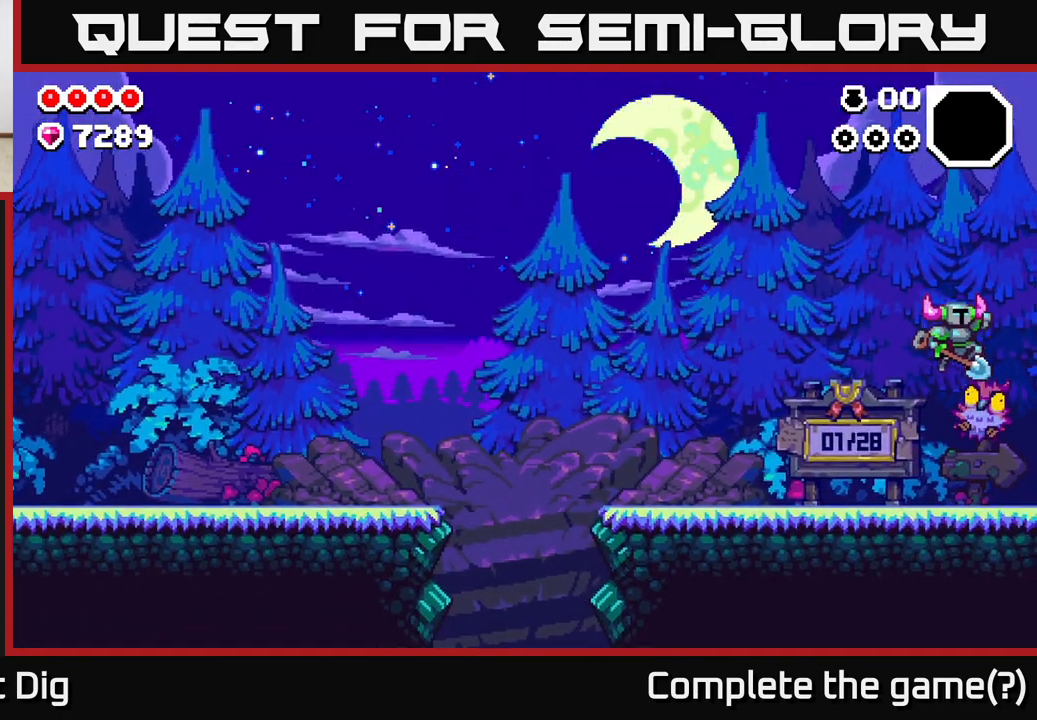
{"buttons": [], "left_stick": "down", "right_stick": "center", "events": [[217, "left_stick", "center"], [350, "left_stick", "down"], [417, "A", "up"]]}
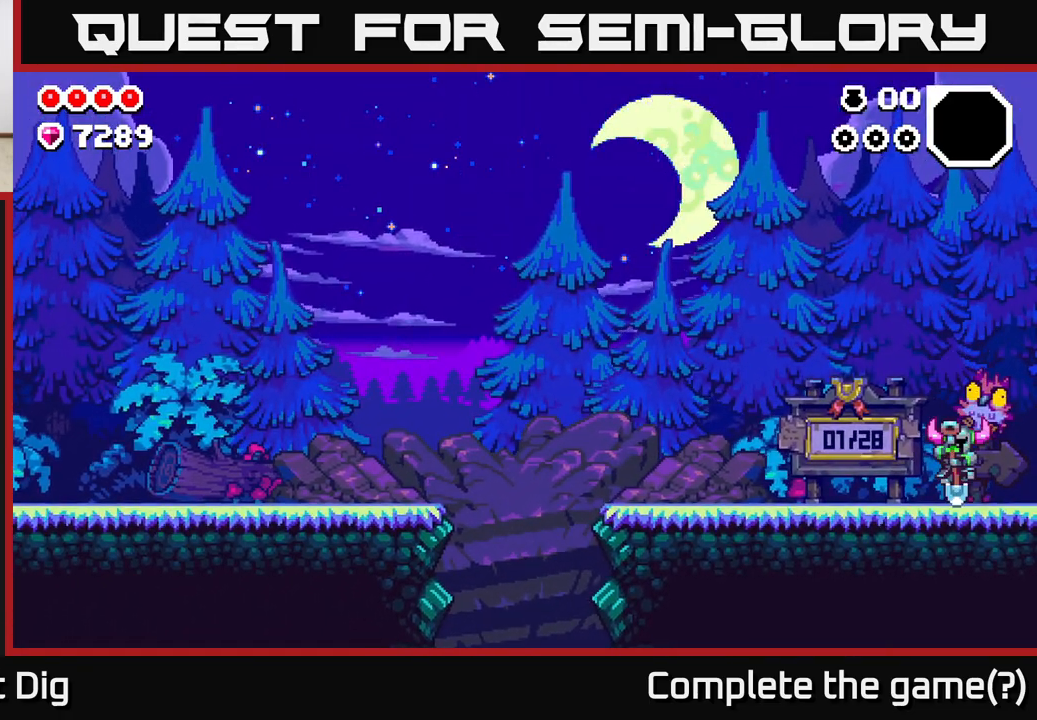
{"buttons": ["A"], "left_stick": "down", "right_stick": "center", "events": [[83, "left_stick", "center"], [433, "left_stick", "down"], [450, "A", "down"]]}
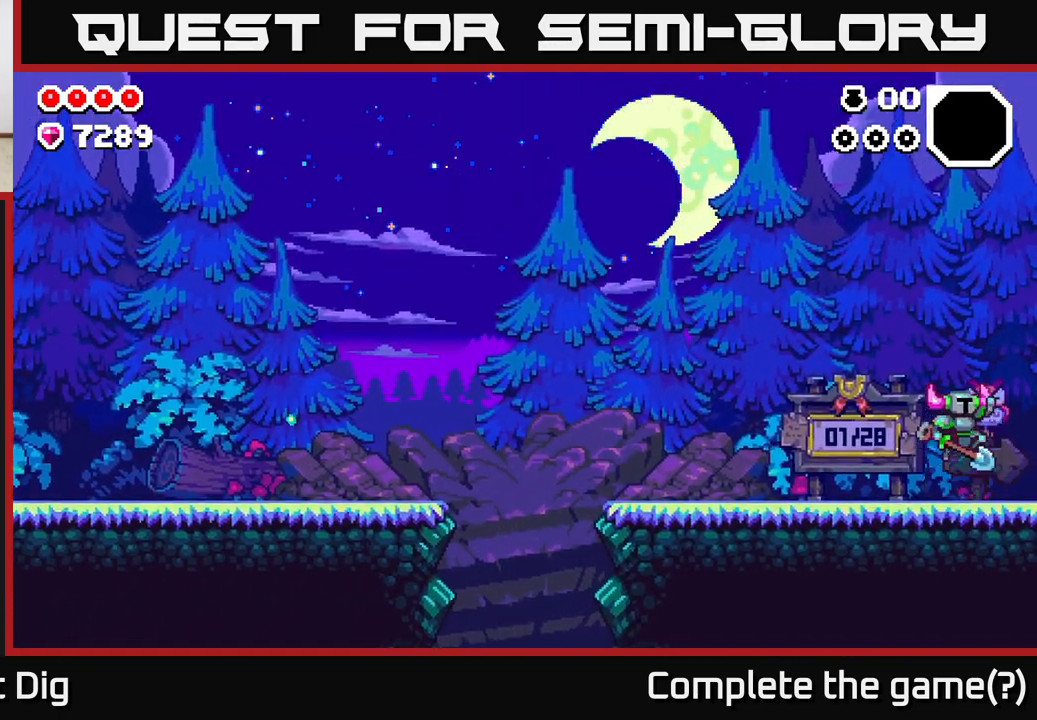
{"buttons": ["A"], "left_stick": "down", "right_stick": "center", "events": [[83, "left_stick", "center"], [283, "left_stick", "down"]]}
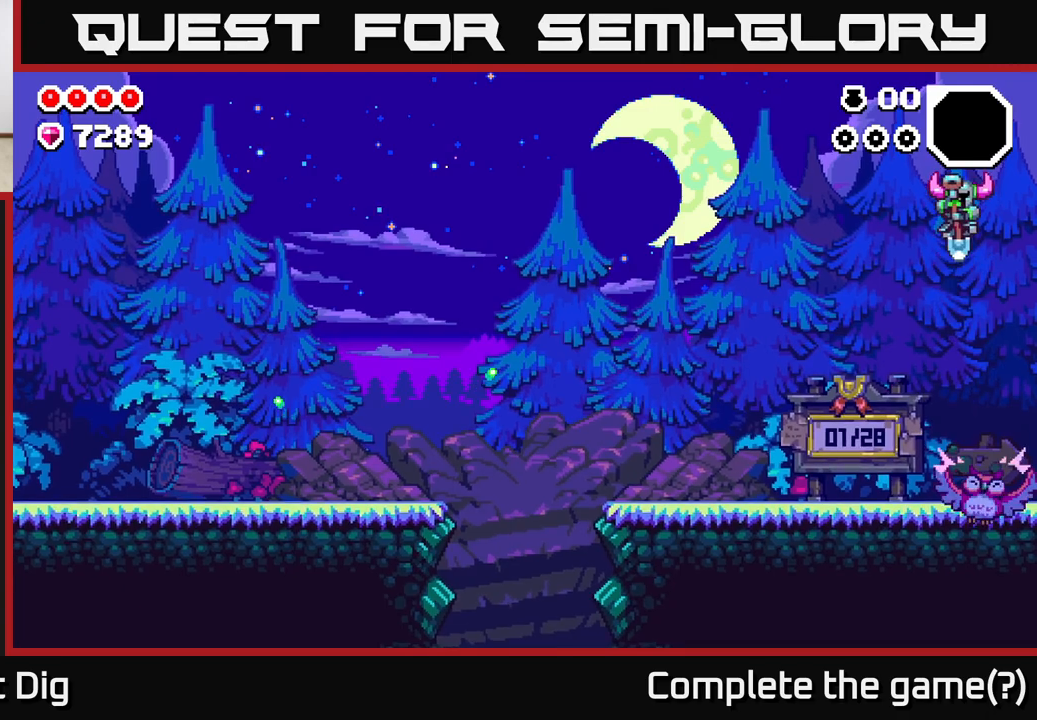
{"buttons": ["A"], "left_stick": "down", "right_stick": "center", "events": [[183, "A", "up"], [233, "left_stick", "center"], [400, "left_stick", "down"], [483, "A", "down"]]}
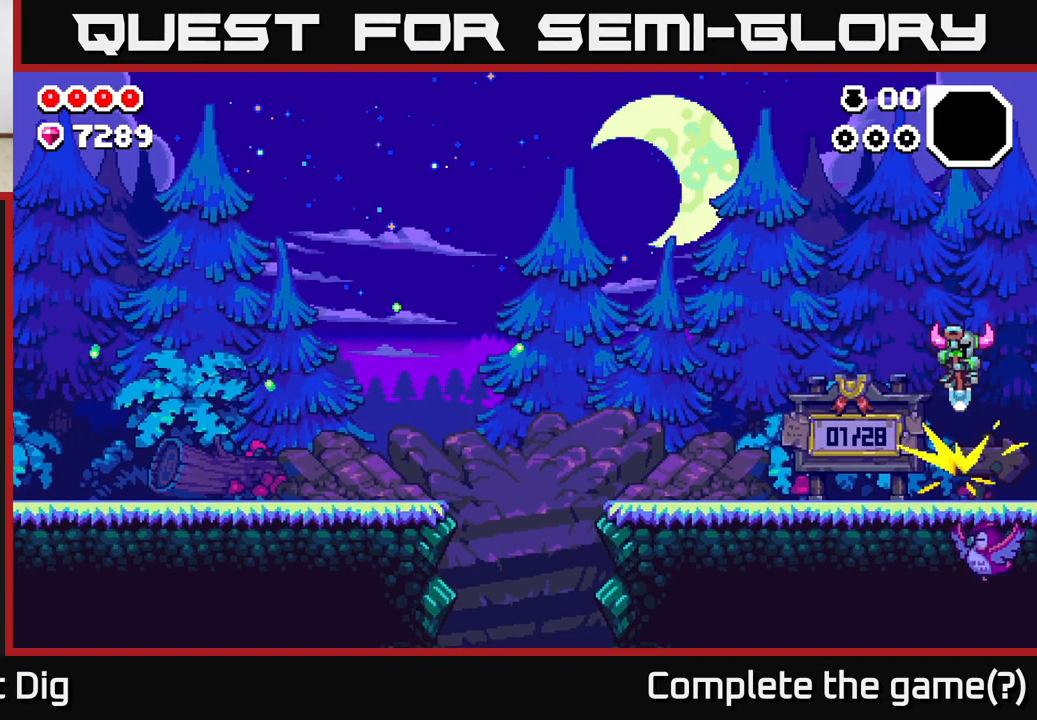
{"buttons": ["A"], "left_stick": "left", "right_stick": "center", "events": [[100, "left_stick", "left"], [367, "left_stick", "center"], [450, "left_stick", "left"]]}
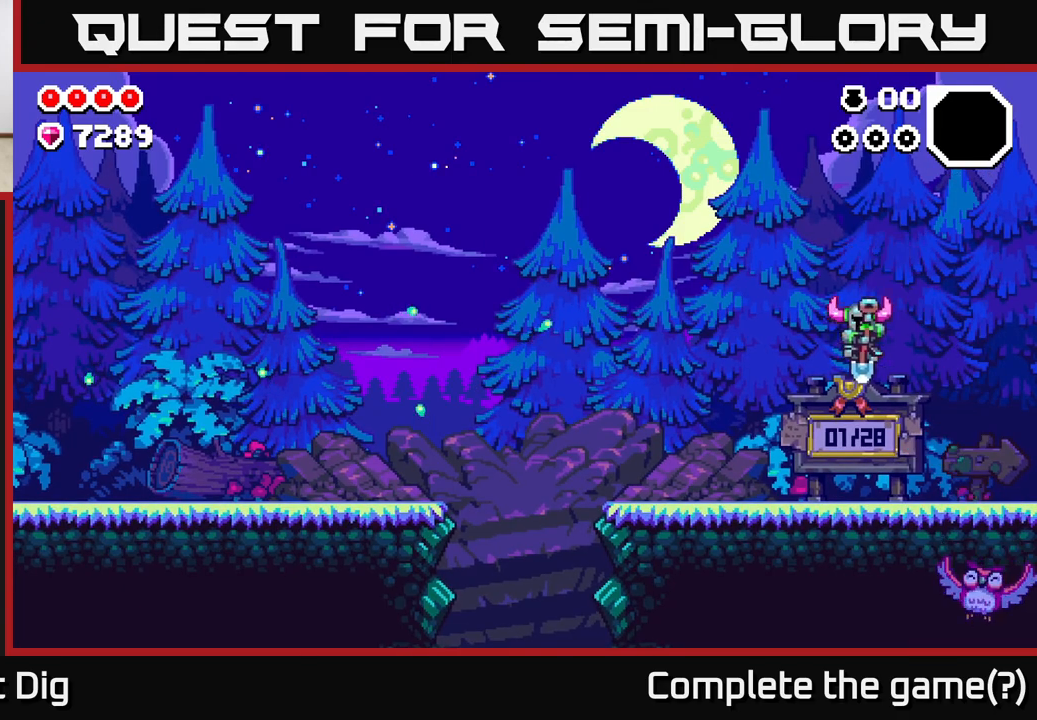
{"buttons": [], "left_stick": "center", "right_stick": "center", "events": [[217, "A", "up"], [300, "left_stick", "center"]]}
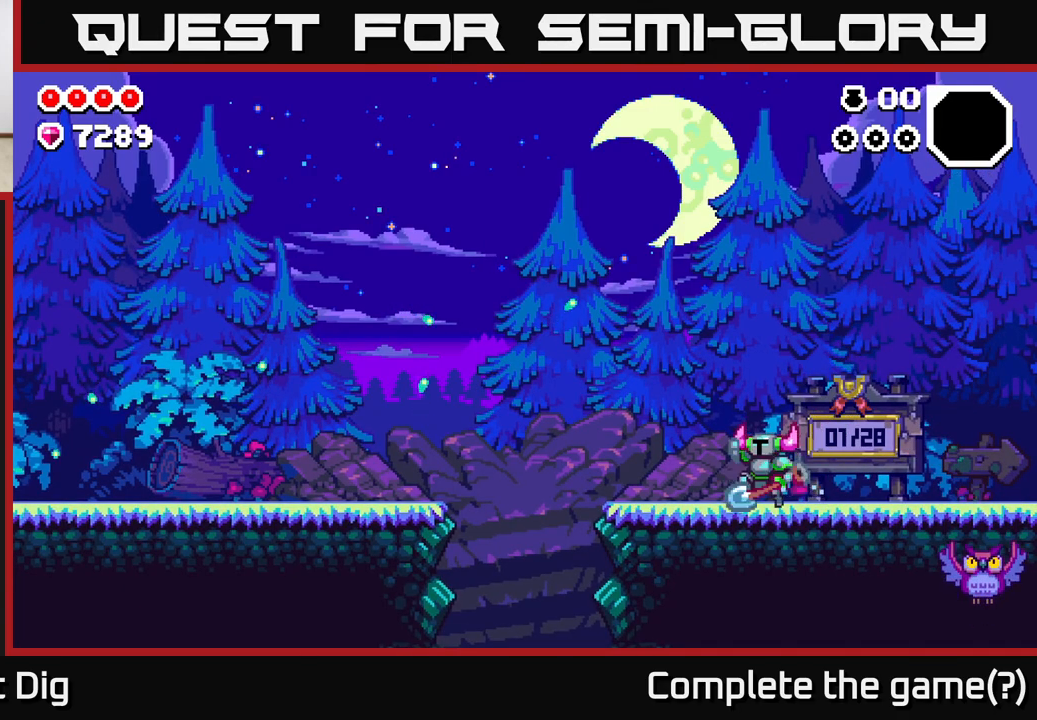
{"buttons": [], "left_stick": "down", "right_stick": "center", "events": [[50, "A", "down"], [133, "left_stick", "down"], [150, "A", "up"]]}
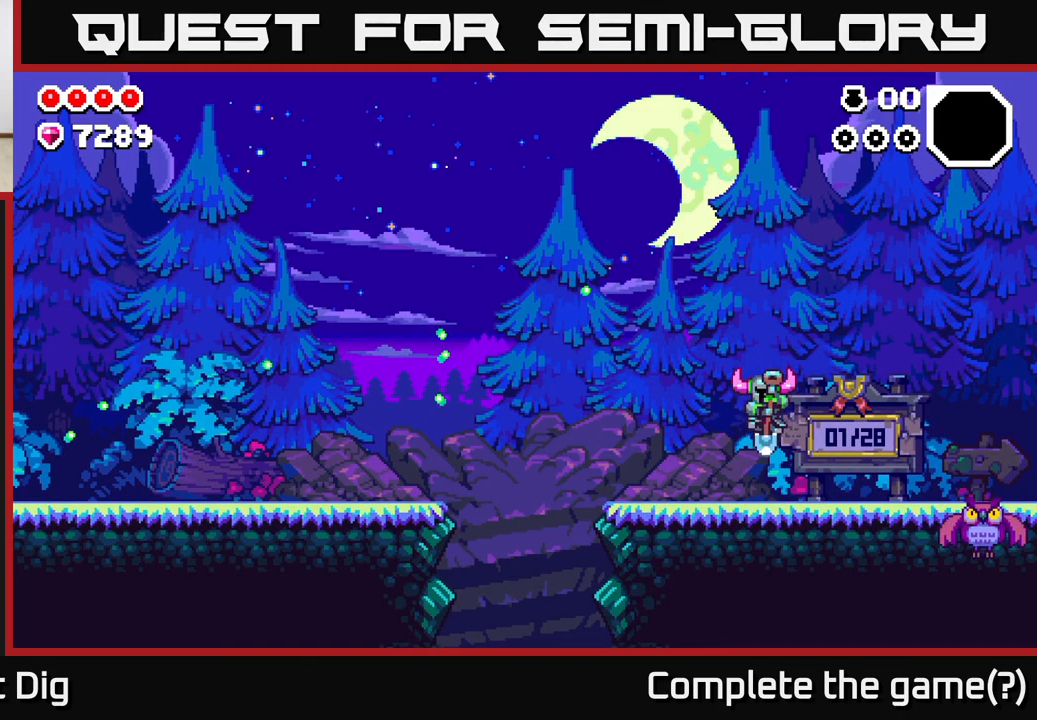
{"buttons": ["A"], "left_stick": "down", "right_stick": "center", "events": [[67, "left_stick", "center"], [217, "A", "down"], [400, "left_stick", "down"]]}
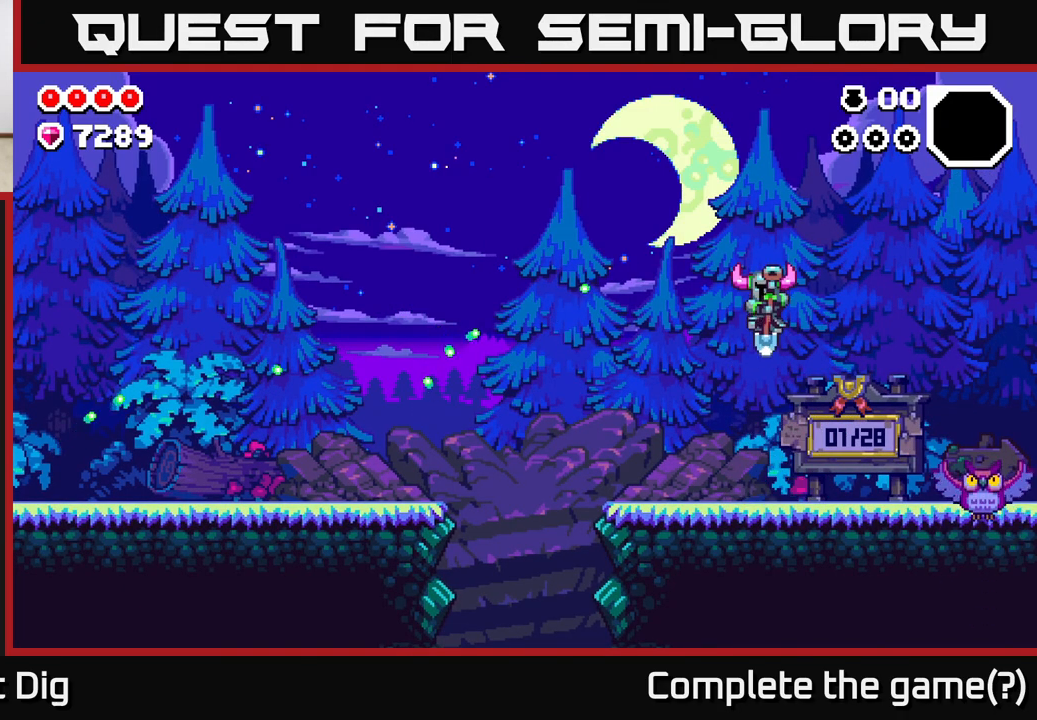
{"buttons": [], "left_stick": "center", "right_stick": "center", "events": [[183, "left_stick", "center"], [217, "A", "up"]]}
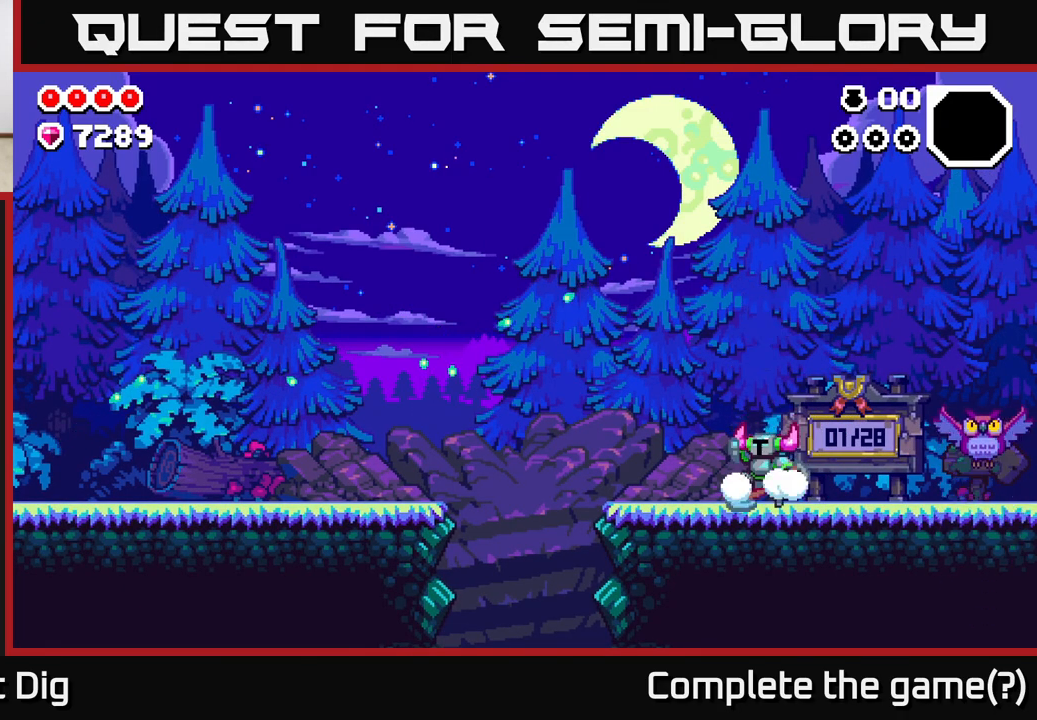
{"buttons": ["A"], "left_stick": "center", "right_stick": "center", "events": [[33, "A", "down"], [117, "left_stick", "down"], [383, "left_stick", "center"]]}
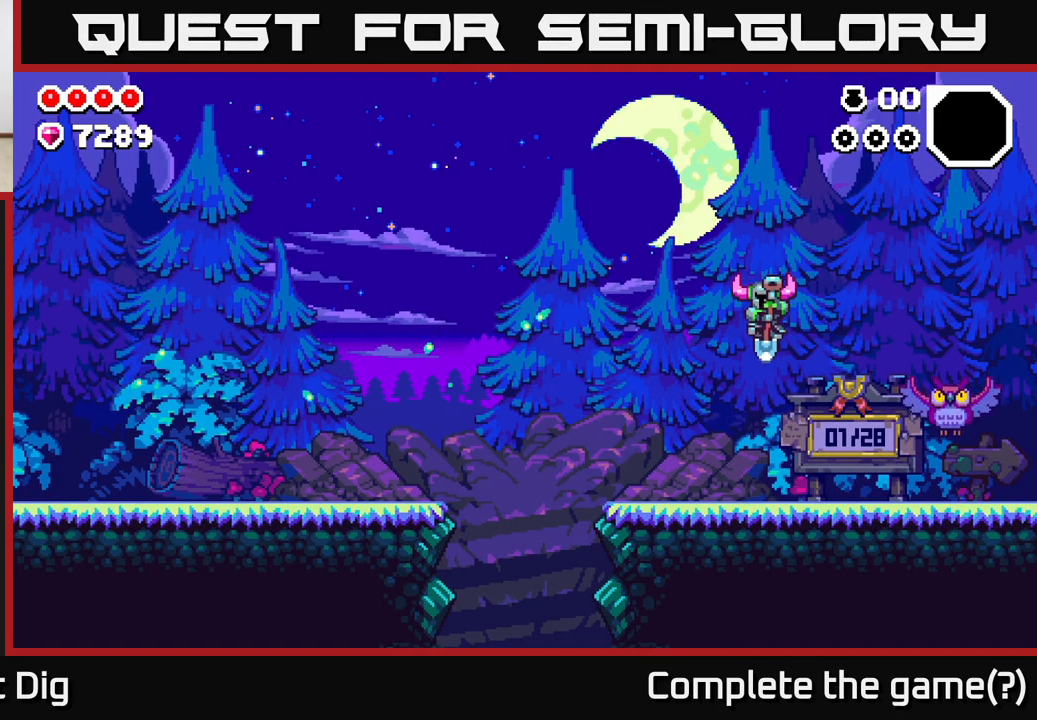
{"buttons": ["A"], "left_stick": "up", "right_stick": "center", "events": [[83, "left_stick", "down"], [200, "A", "up"], [267, "left_stick", "center"], [367, "left_stick", "up"], [483, "A", "down"]]}
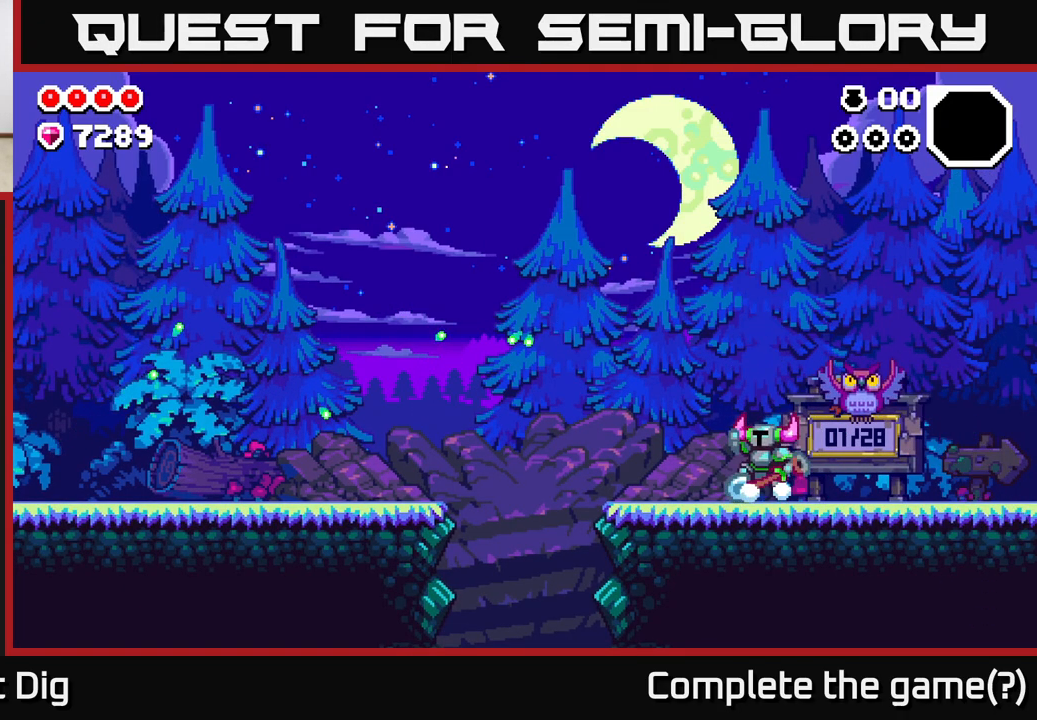
{"buttons": ["A"], "left_stick": "up", "right_stick": "center", "events": [[117, "left_stick", "center"], [167, "left_stick", "down"], [367, "left_stick", "up"]]}